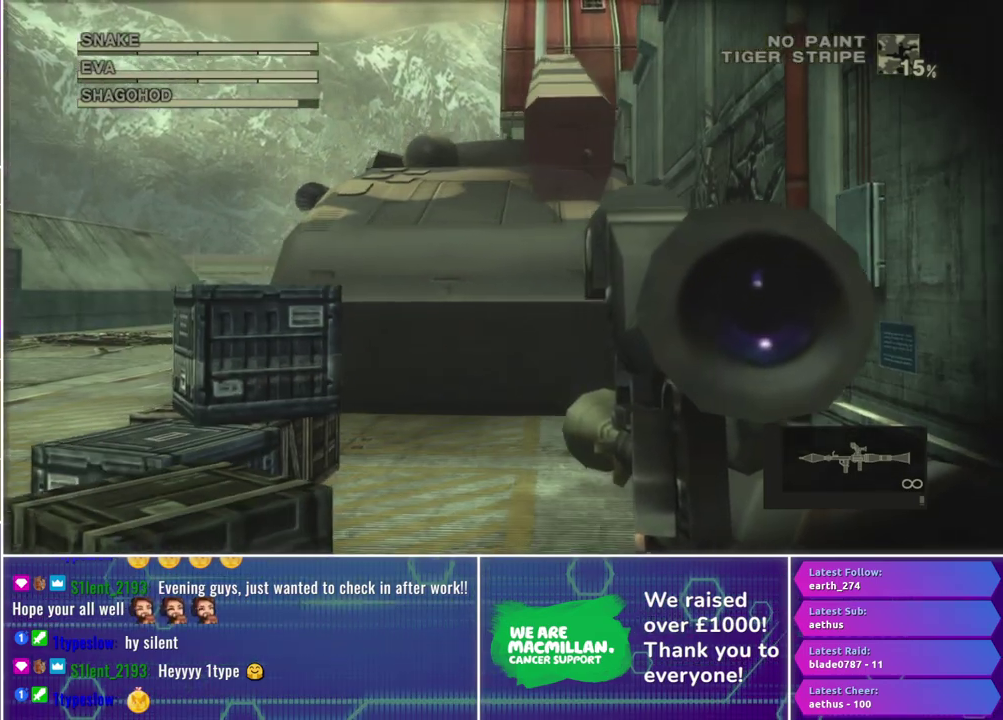
Gameplay with a controller (Xbox layout); each line is a JSON object with the inputs held at the frame after it. "events" lists button and stick changes between this image and that frame as [ms after this image, input, new state], when the widget could be followed in between.
{"buttons": ["R1"], "left_stick": "center", "right_stick": "center", "events": []}
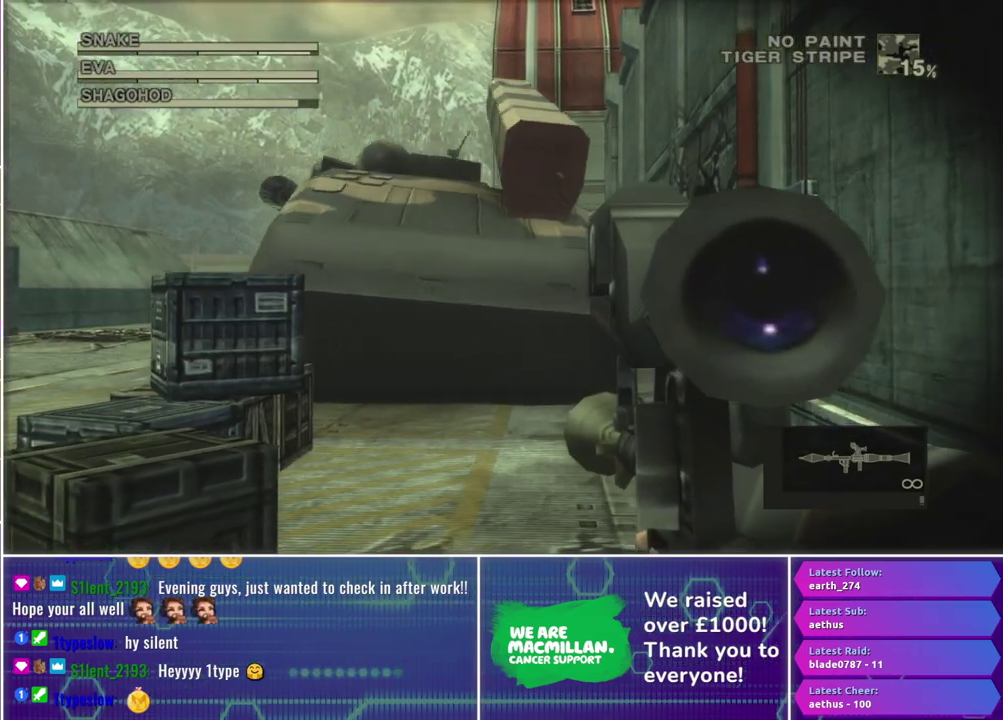
{"buttons": ["R1"], "left_stick": "center", "right_stick": "center", "events": [[100, "left_stick", "left"], [317, "left_stick", "up-left"], [483, "left_stick", "center"]]}
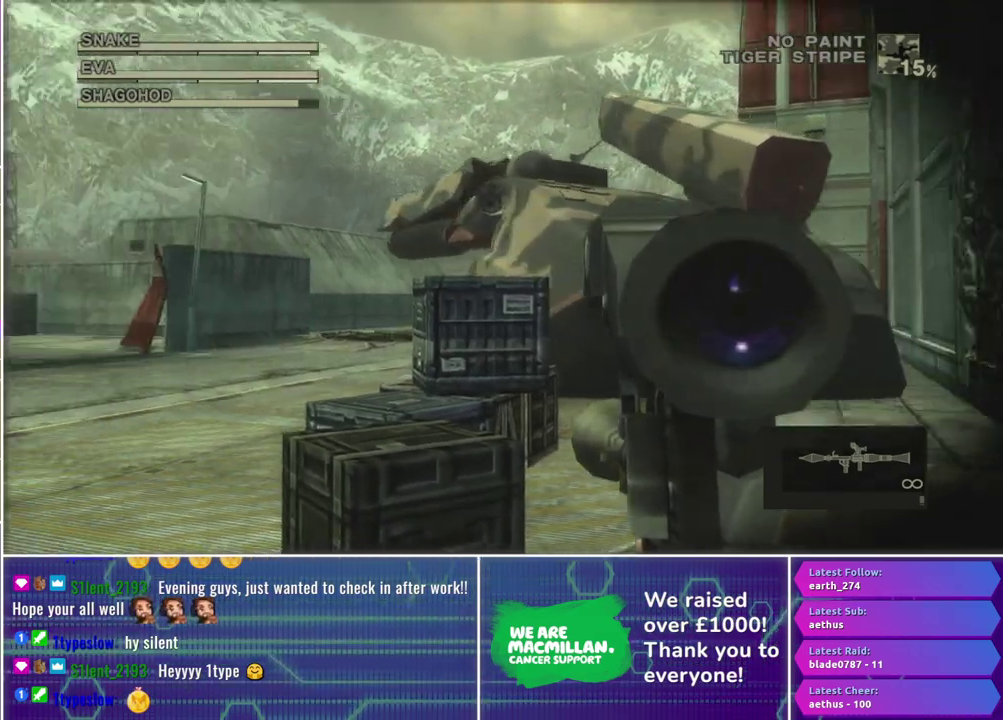
{"buttons": ["X", "R1"], "left_stick": "center", "right_stick": "center", "events": [[83, "X", "down"], [333, "left_stick", "left"], [467, "left_stick", "center"]]}
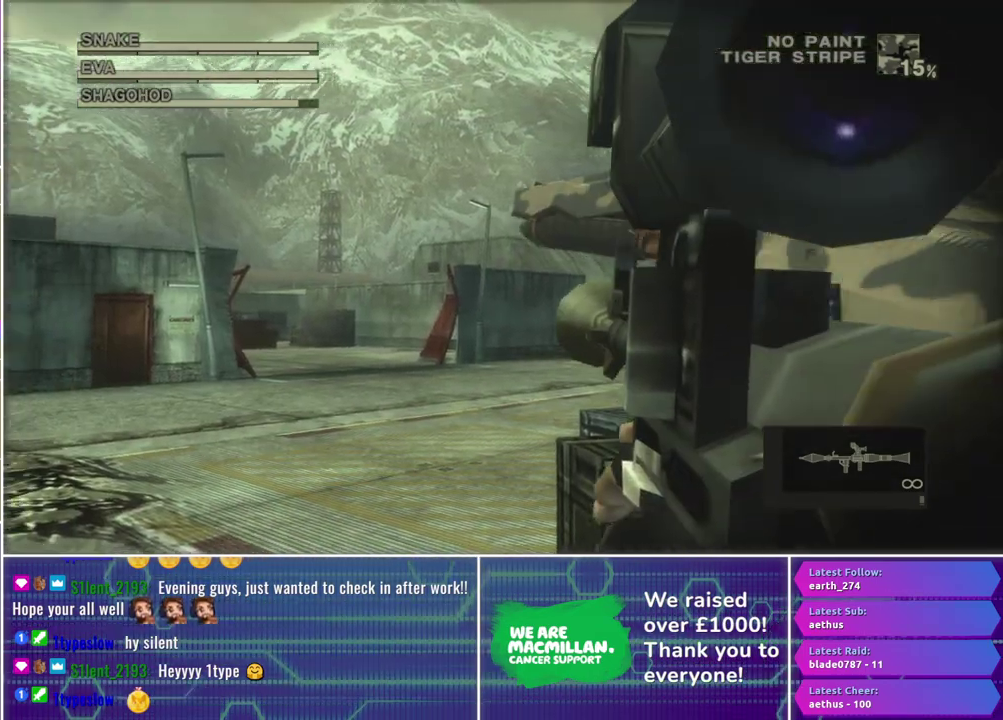
{"buttons": ["X", "R1"], "left_stick": "center", "right_stick": "center", "events": [[217, "left_stick", "up-right"], [350, "left_stick", "center"]]}
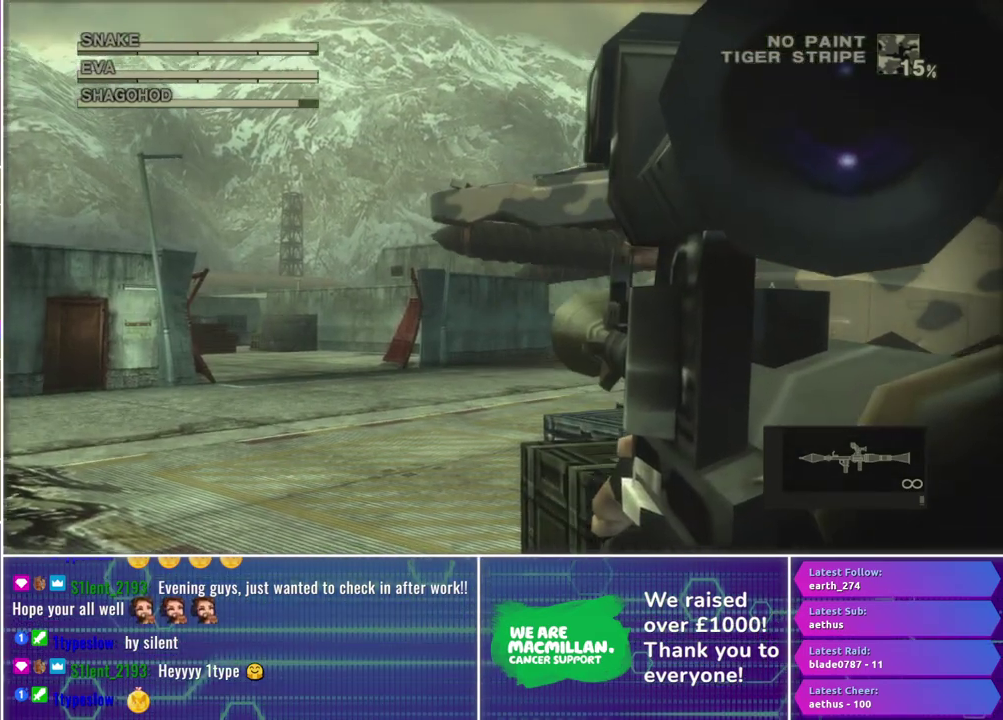
{"buttons": ["X", "R1"], "left_stick": "right", "right_stick": "center", "events": [[417, "left_stick", "right"]]}
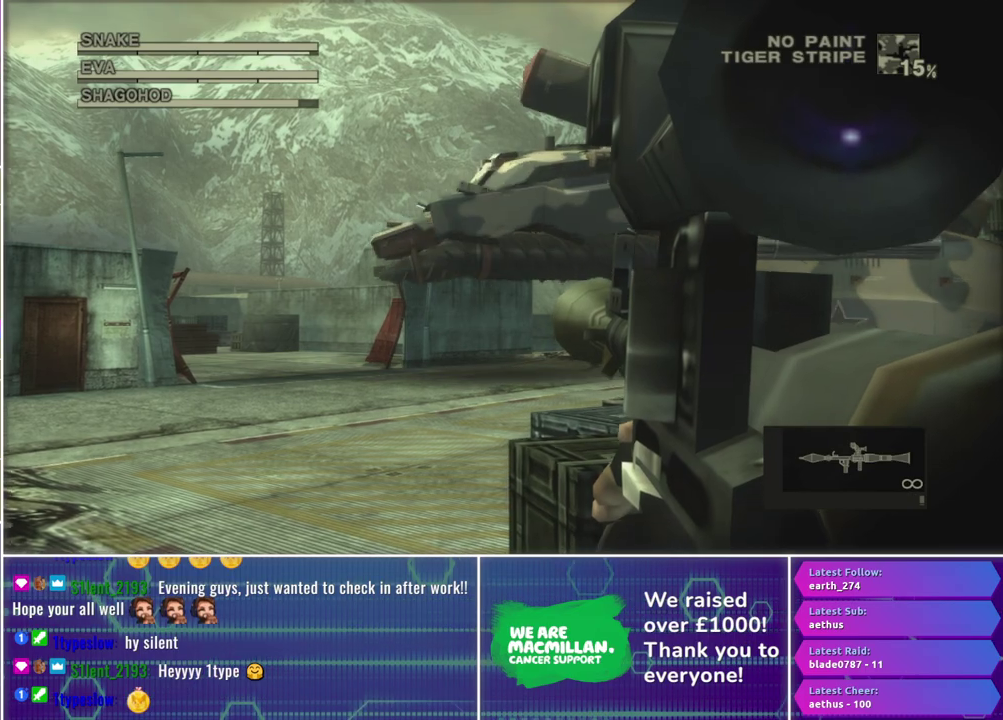
{"buttons": ["X", "R1"], "left_stick": "center", "right_stick": "center", "events": [[50, "left_stick", "center"], [267, "left_stick", "down-right"], [367, "left_stick", "center"]]}
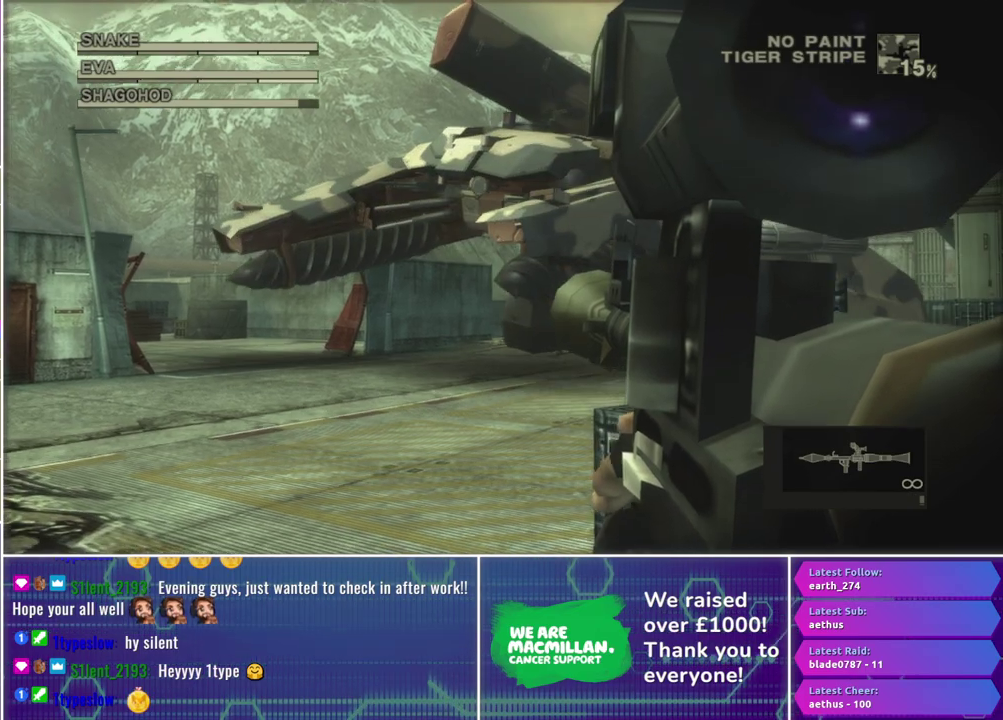
{"buttons": ["R1"], "left_stick": "center", "right_stick": "center", "events": [[33, "left_stick", "right"], [200, "left_stick", "center"], [217, "X", "up"], [350, "R2", "down"], [433, "R2", "up"]]}
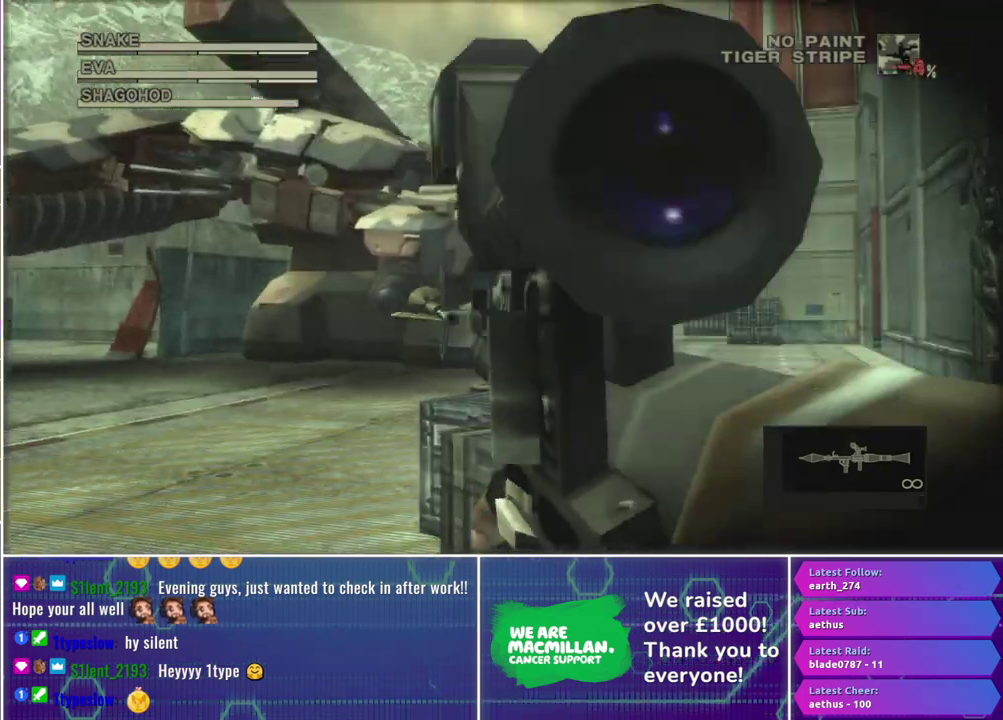
{"buttons": ["X", "R1"], "left_stick": "up-left", "right_stick": "center", "events": [[17, "R2", "down"], [83, "R2", "up"], [183, "X", "down"], [367, "left_stick", "up-left"]]}
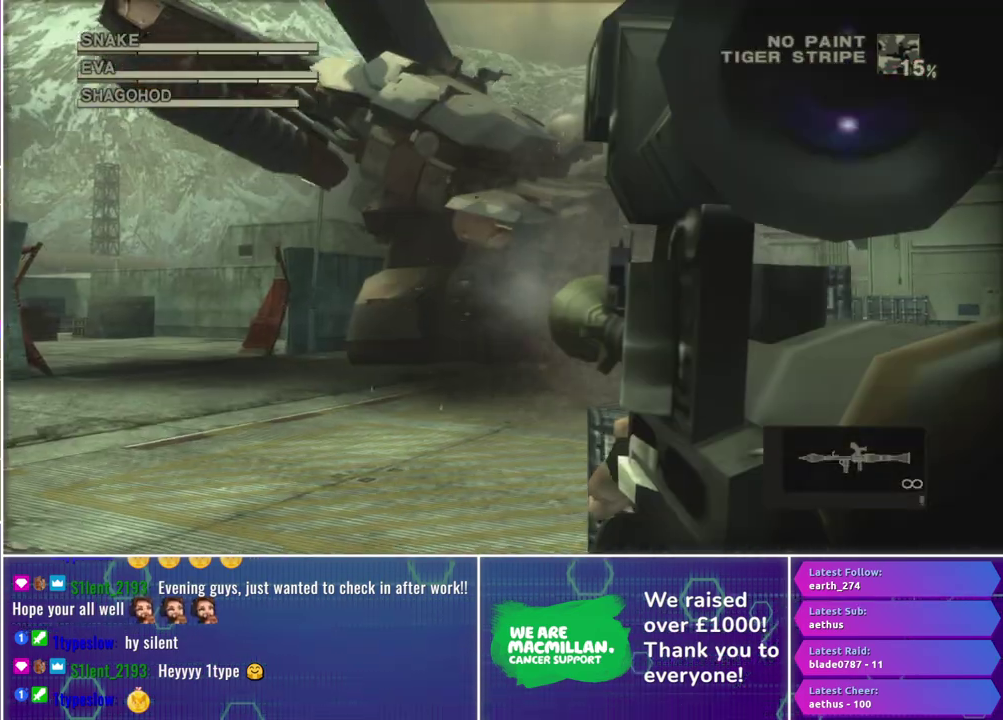
{"buttons": ["R1"], "left_stick": "right", "right_stick": "center", "events": [[17, "left_stick", "center"], [67, "left_stick", "left"], [133, "X", "up"], [150, "left_stick", "center"], [200, "R2", "down"], [300, "R2", "up"], [350, "left_stick", "right"]]}
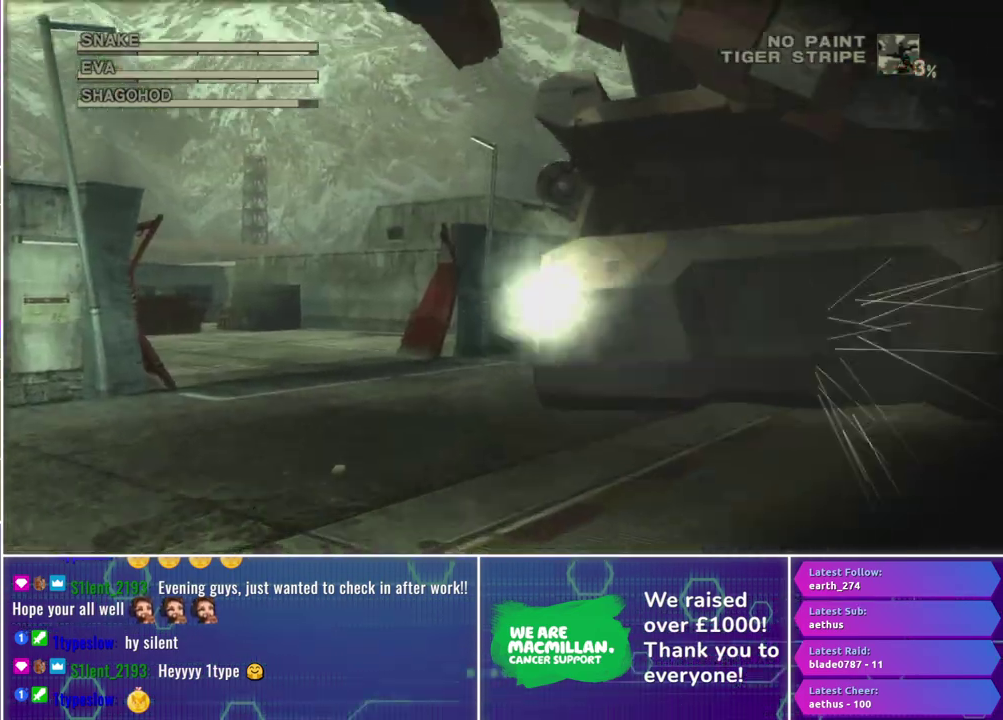
{"buttons": ["X", "R1"], "left_stick": "left", "right_stick": "center", "events": [[33, "X", "down"], [67, "left_stick", "down-right"], [233, "left_stick", "right"], [433, "left_stick", "center"], [500, "left_stick", "left"]]}
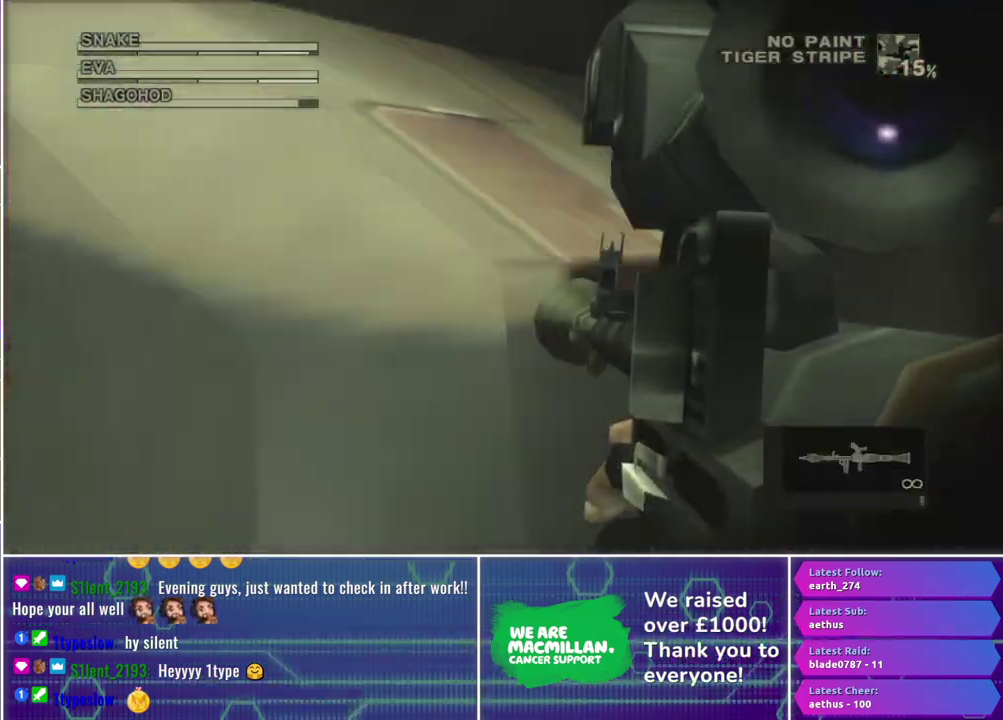
{"buttons": ["X", "R1"], "left_stick": "left", "right_stick": "center", "events": []}
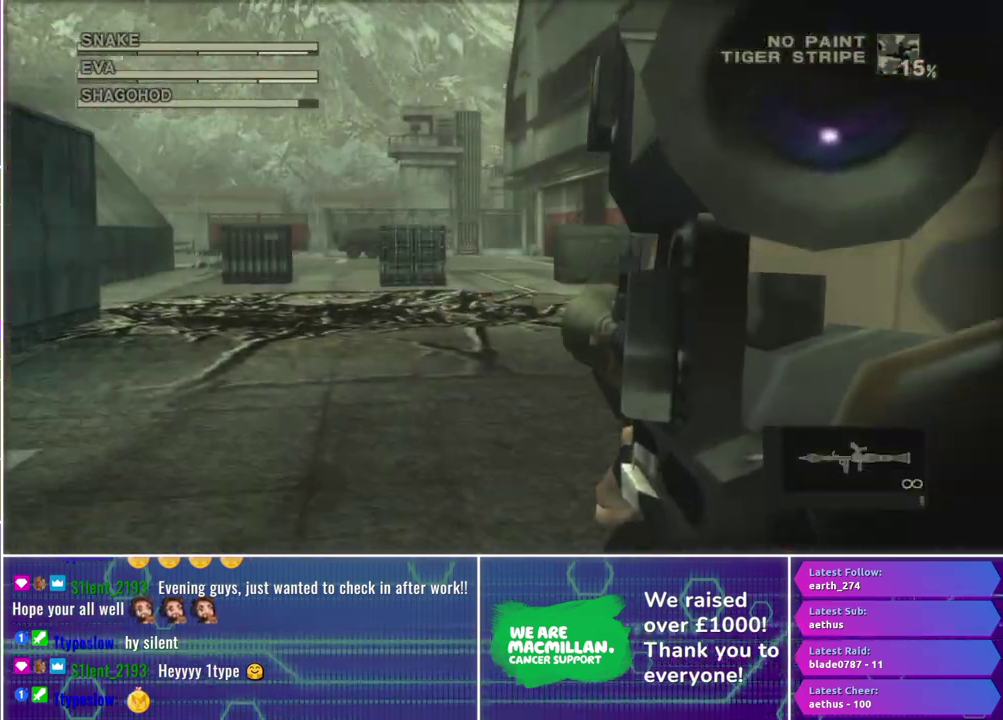
{"buttons": ["X", "R1"], "left_stick": "left", "right_stick": "center", "events": []}
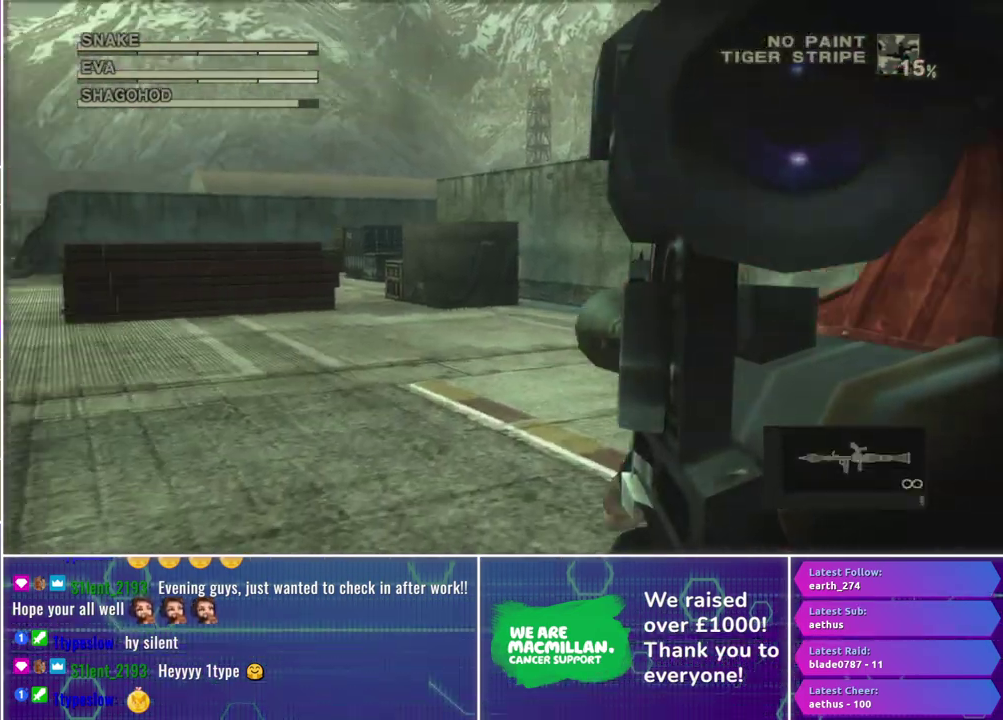
{"buttons": ["X", "R1"], "left_stick": "center", "right_stick": "center", "events": [[67, "left_stick", "center"], [283, "left_stick", "left"], [400, "left_stick", "center"]]}
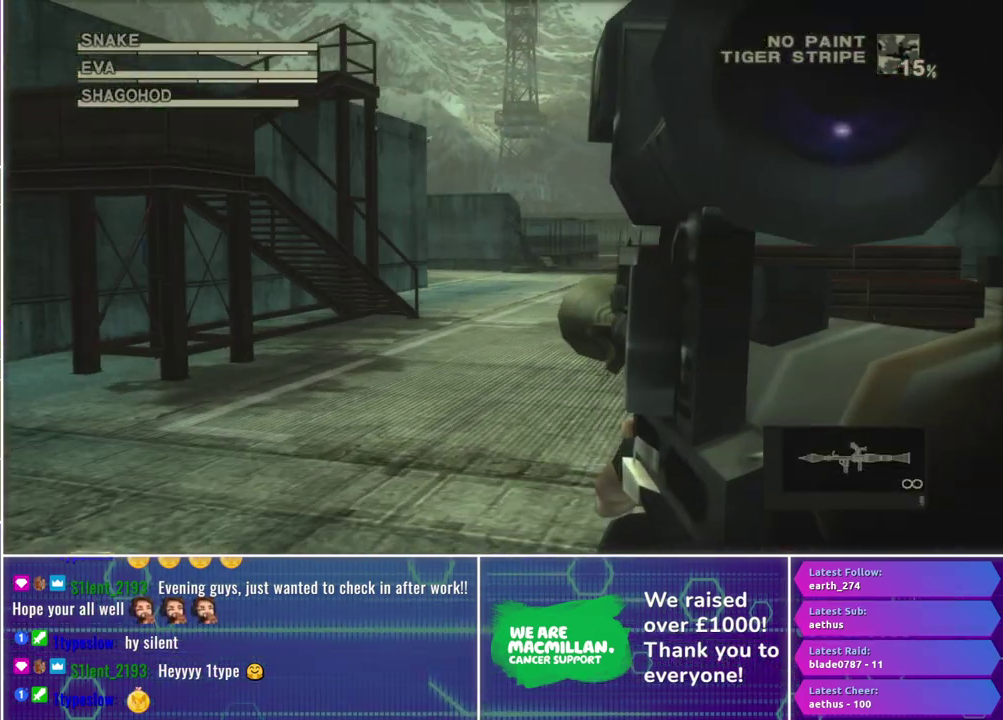
{"buttons": ["X", "R1"], "left_stick": "center", "right_stick": "center", "events": [[133, "left_stick", "right"], [217, "left_stick", "center"]]}
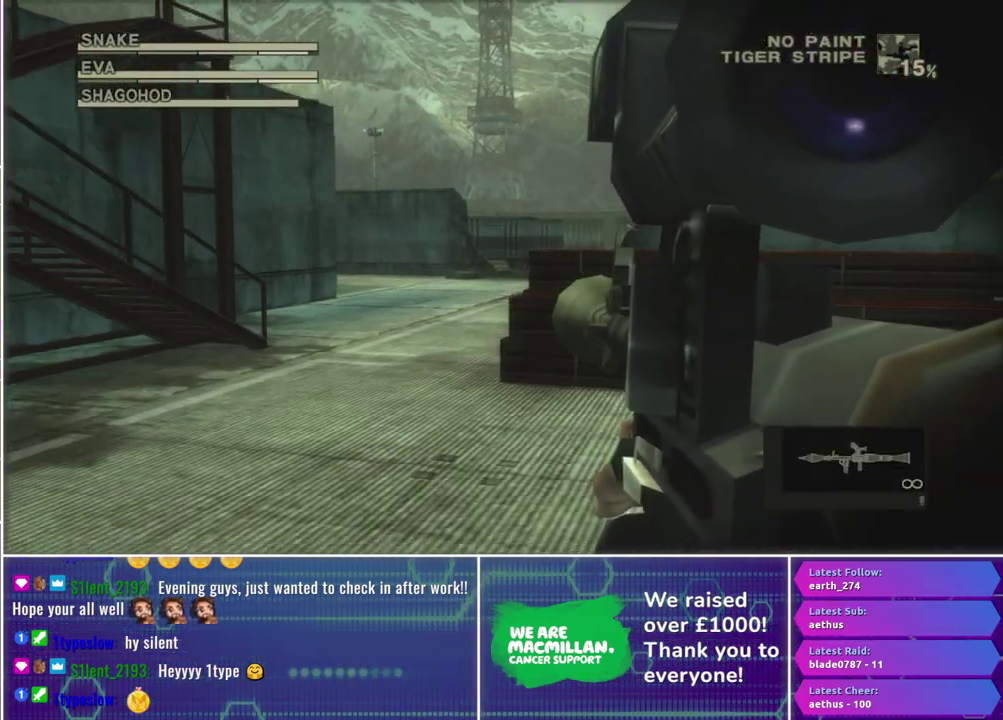
{"buttons": ["X", "R1"], "left_stick": "right", "right_stick": "center", "events": [[50, "left_stick", "up-right"], [250, "left_stick", "center"], [483, "left_stick", "right"]]}
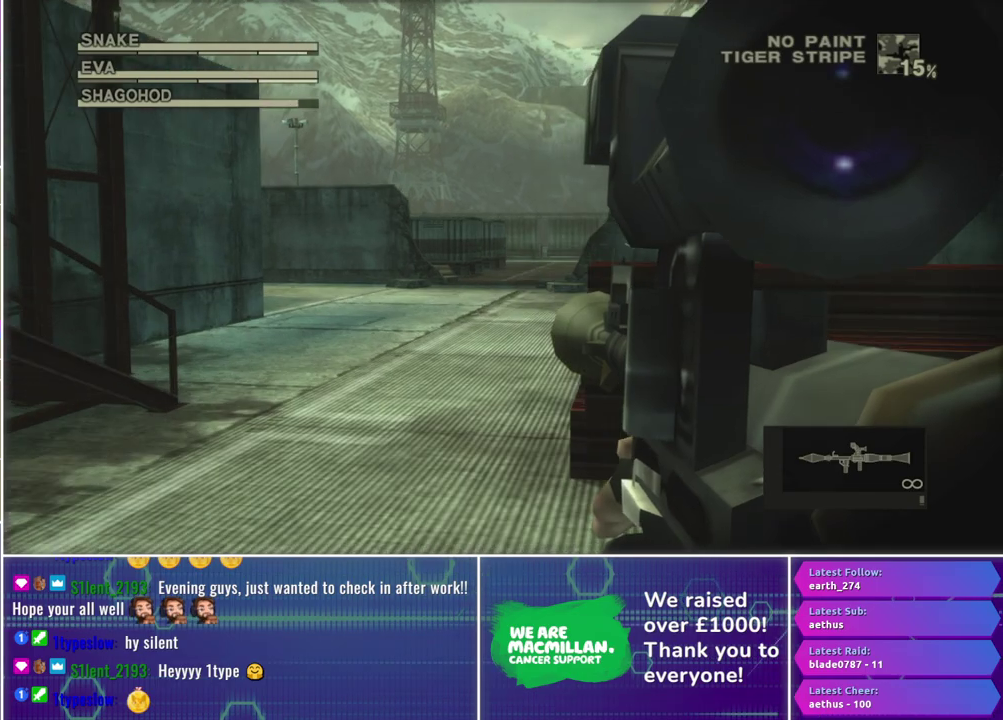
{"buttons": ["R1"], "left_stick": "center", "right_stick": "center", "events": [[117, "left_stick", "center"], [333, "X", "up"], [417, "R2", "down"], [500, "R2", "up"]]}
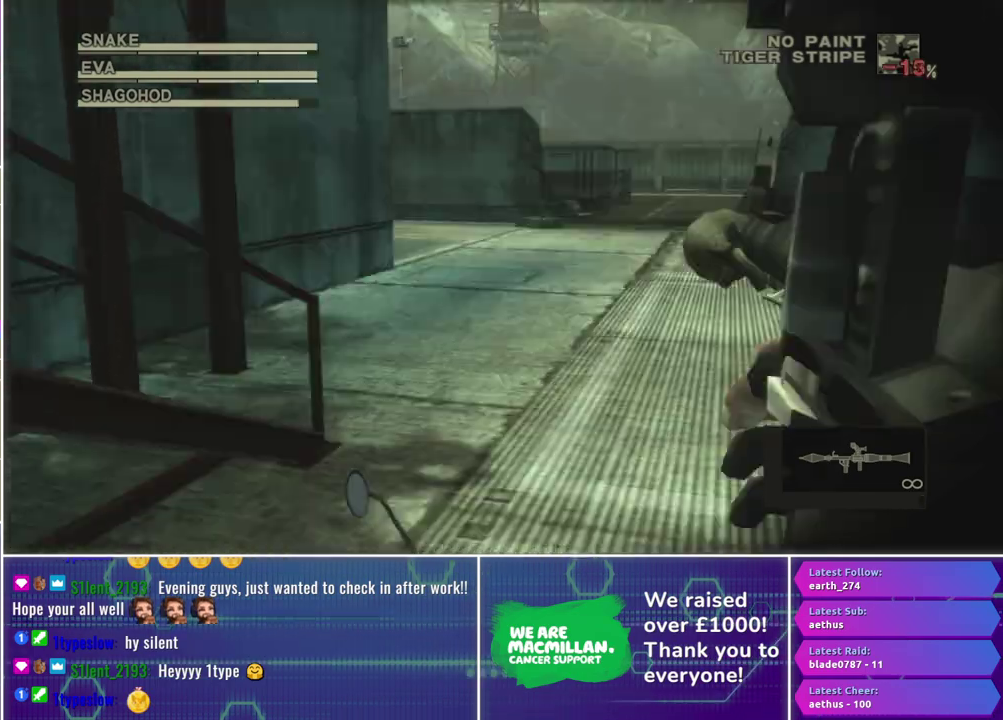
{"buttons": ["R1"], "left_stick": "center", "right_stick": "center", "events": [[83, "R2", "down"], [150, "R2", "up"]]}
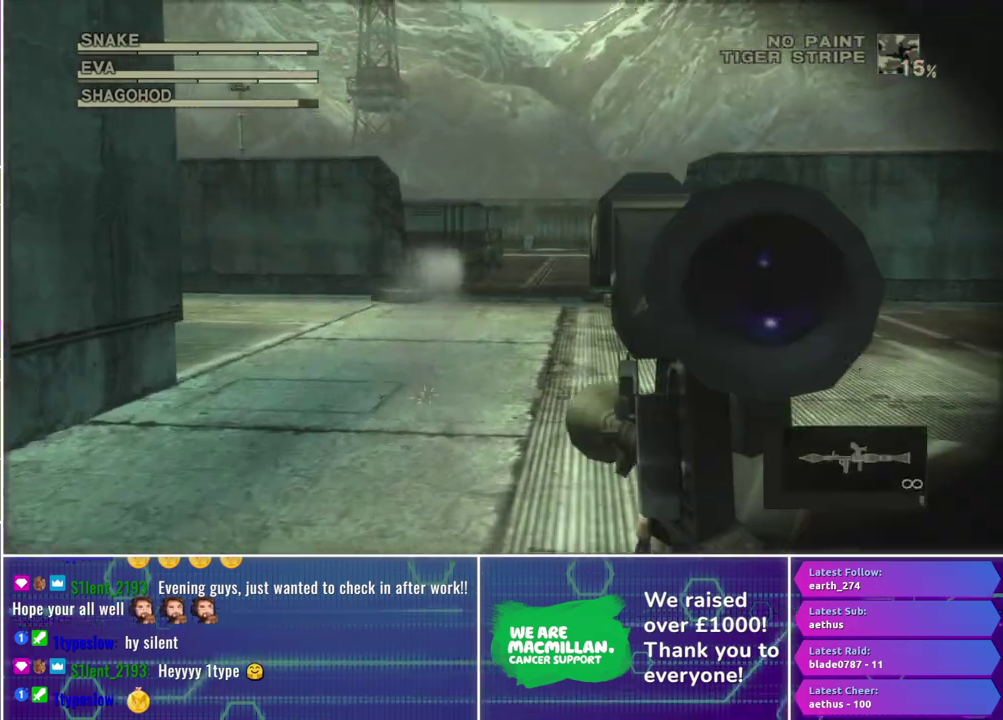
{"buttons": ["R1"], "left_stick": "center", "right_stick": "center", "events": []}
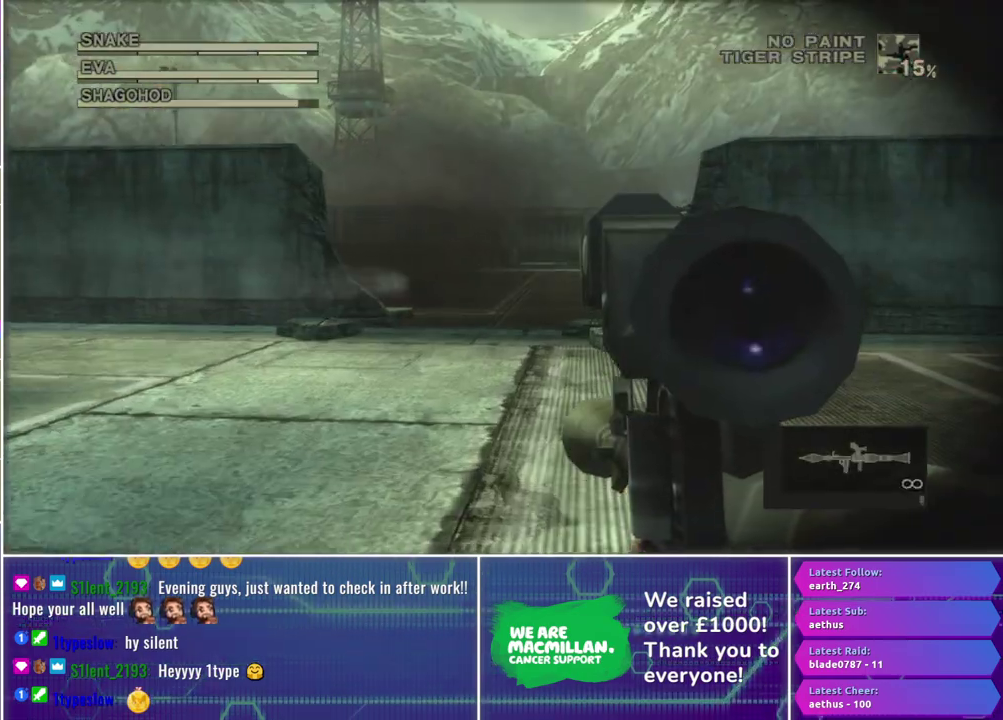
{"buttons": ["X", "R1"], "left_stick": "down-right", "right_stick": "center", "events": [[50, "left_stick", "down-right"], [167, "X", "down"], [183, "left_stick", "center"], [417, "left_stick", "right"], [467, "left_stick", "down-right"]]}
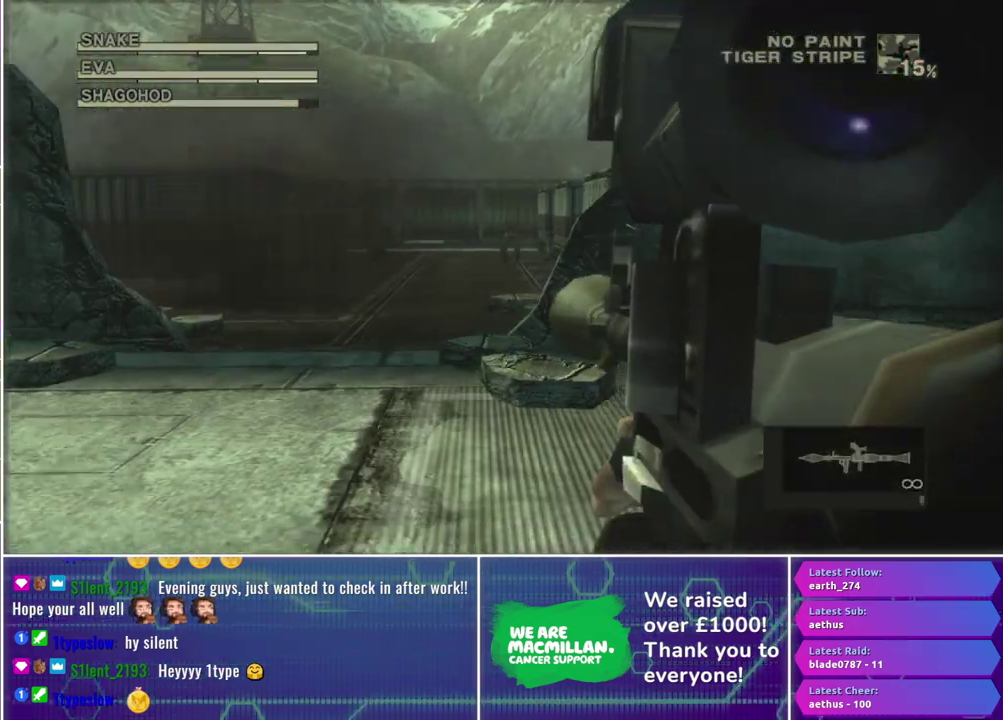
{"buttons": ["X", "R1"], "left_stick": "up-right", "right_stick": "center", "events": [[117, "left_stick", "center"], [383, "left_stick", "up-right"]]}
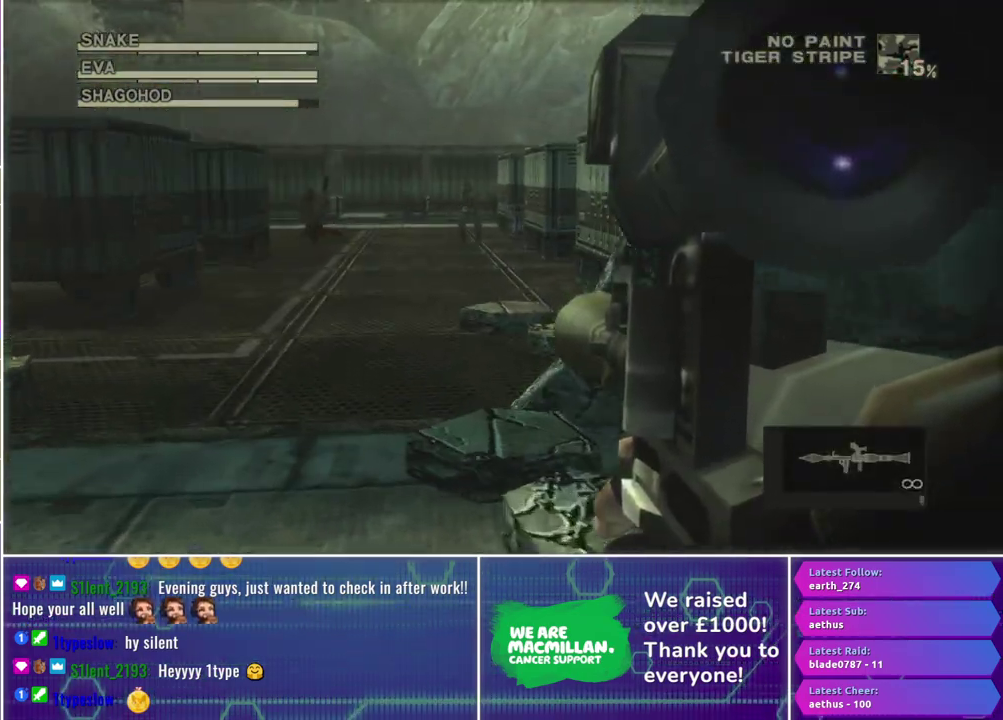
{"buttons": ["R1"], "left_stick": "center", "right_stick": "center", "events": [[33, "X", "up"], [33, "left_stick", "center"], [133, "R2", "down"], [217, "R2", "up"], [317, "R2", "down"], [367, "R2", "up"]]}
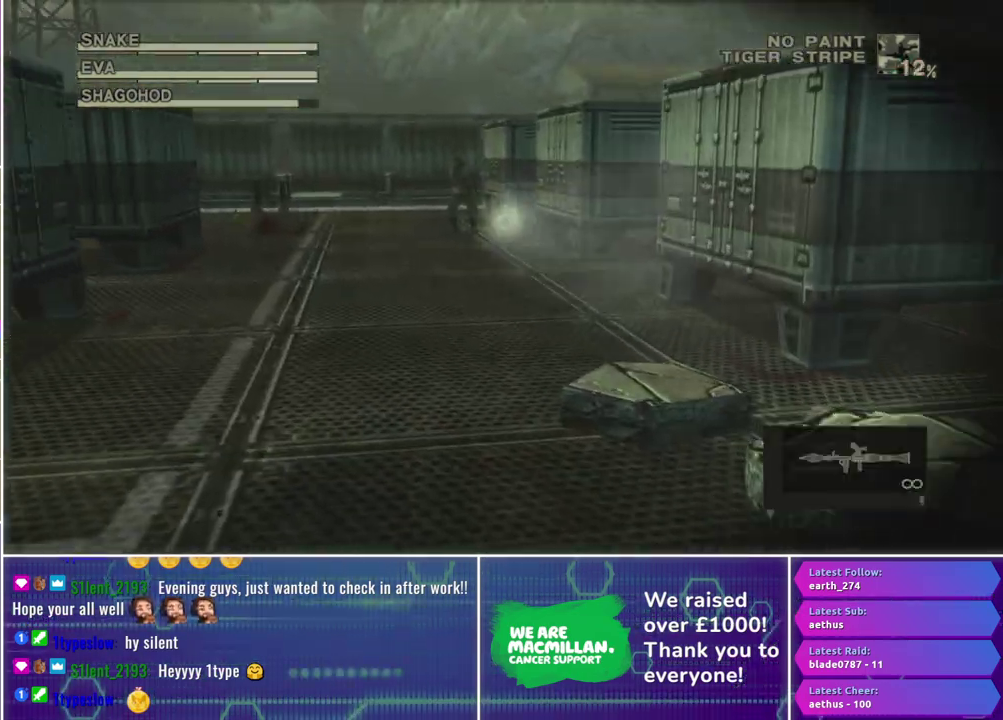
{"buttons": ["R1"], "left_stick": "center", "right_stick": "center", "events": []}
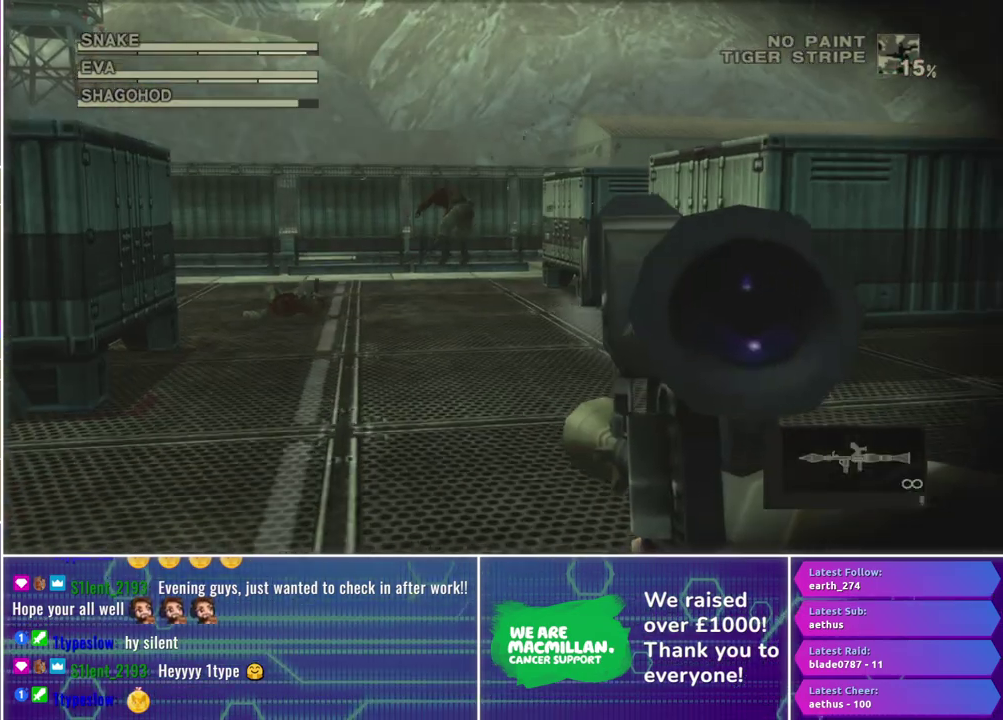
{"buttons": ["R1"], "left_stick": "center", "right_stick": "center", "events": [[50, "left_stick", "up-right"], [267, "left_stick", "right"], [417, "left_stick", "center"]]}
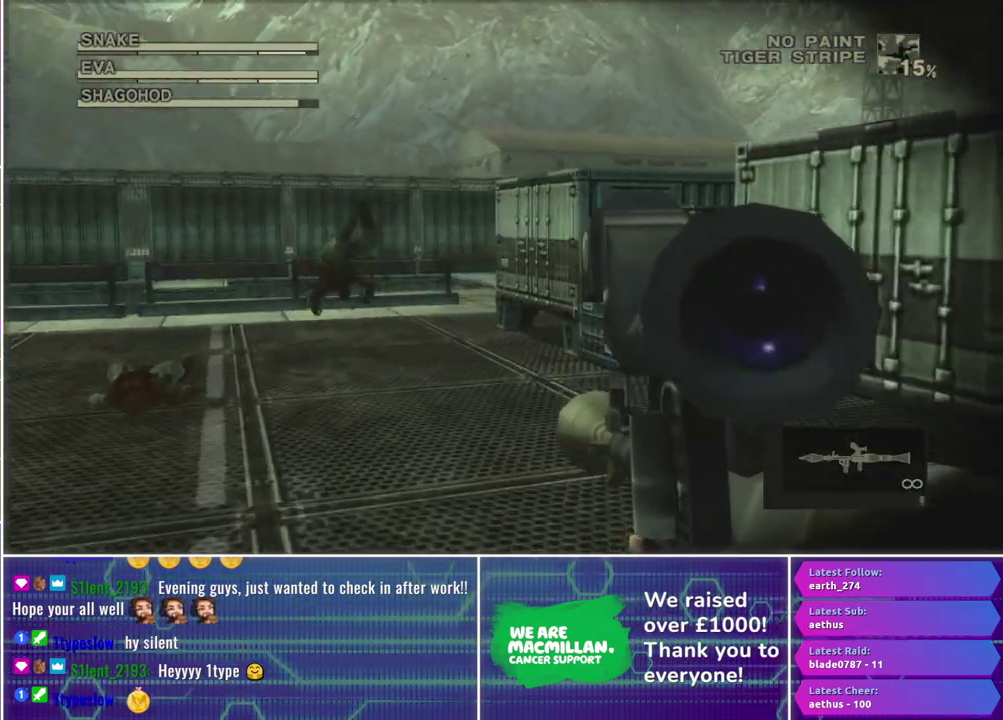
{"buttons": ["R1"], "left_stick": "center", "right_stick": "center", "events": [[200, "left_stick", "right"], [483, "left_stick", "center"]]}
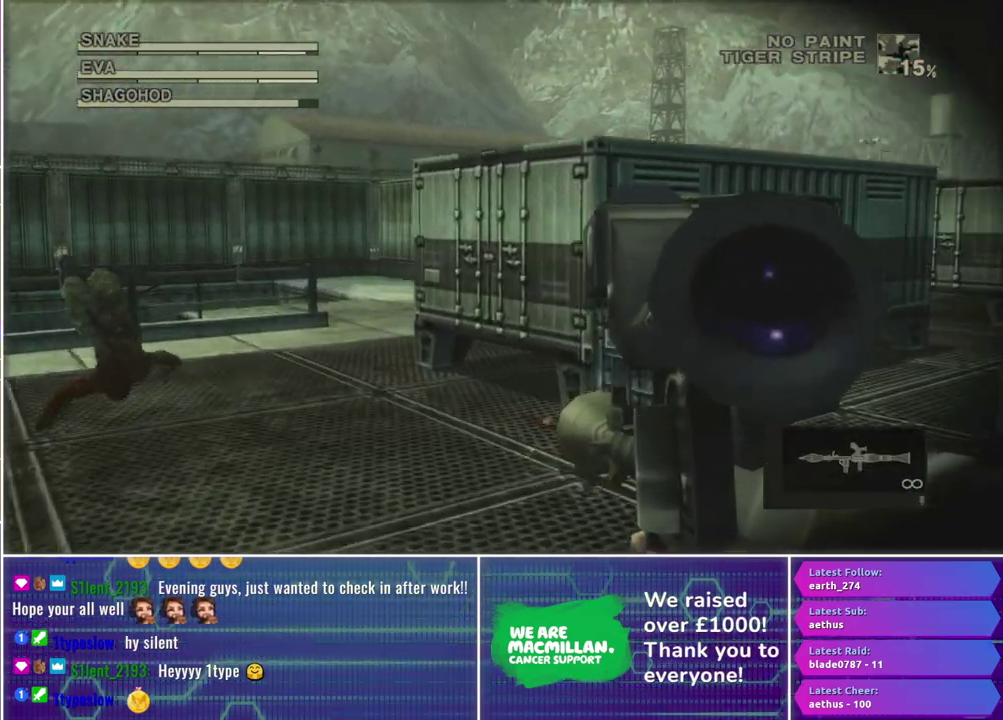
{"buttons": ["X", "R1"], "left_stick": "center", "right_stick": "center", "events": [[233, "left_stick", "right"], [383, "X", "down"], [433, "left_stick", "center"]]}
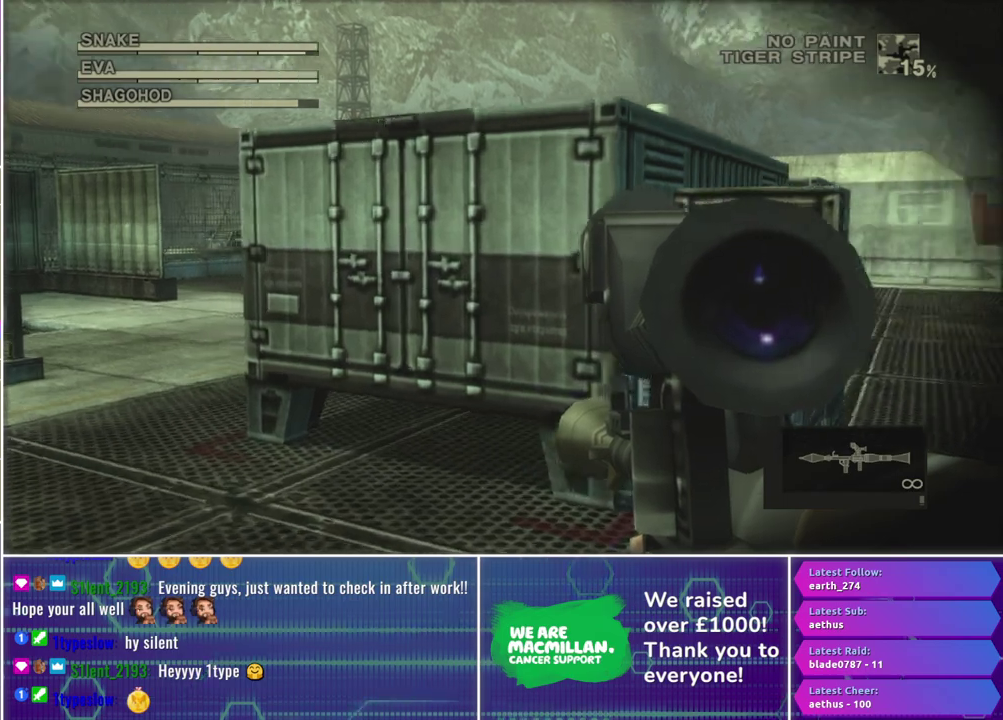
{"buttons": ["X", "R1"], "left_stick": "center", "right_stick": "center", "events": [[150, "left_stick", "up-right"], [400, "left_stick", "center"]]}
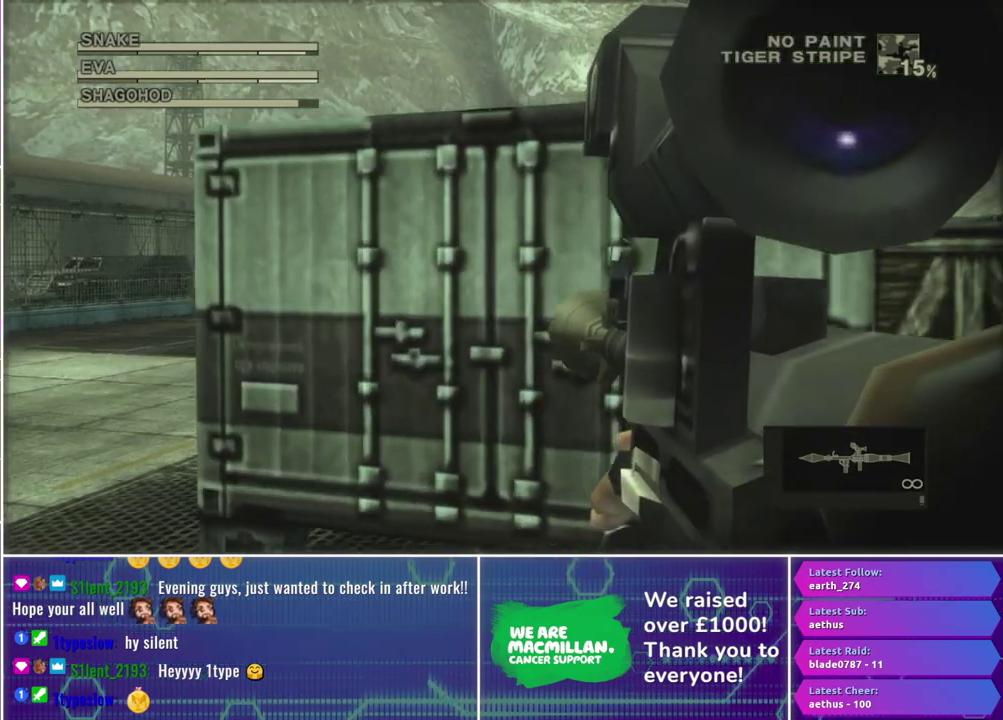
{"buttons": ["X", "R1"], "left_stick": "right", "right_stick": "center", "events": [[283, "left_stick", "right"]]}
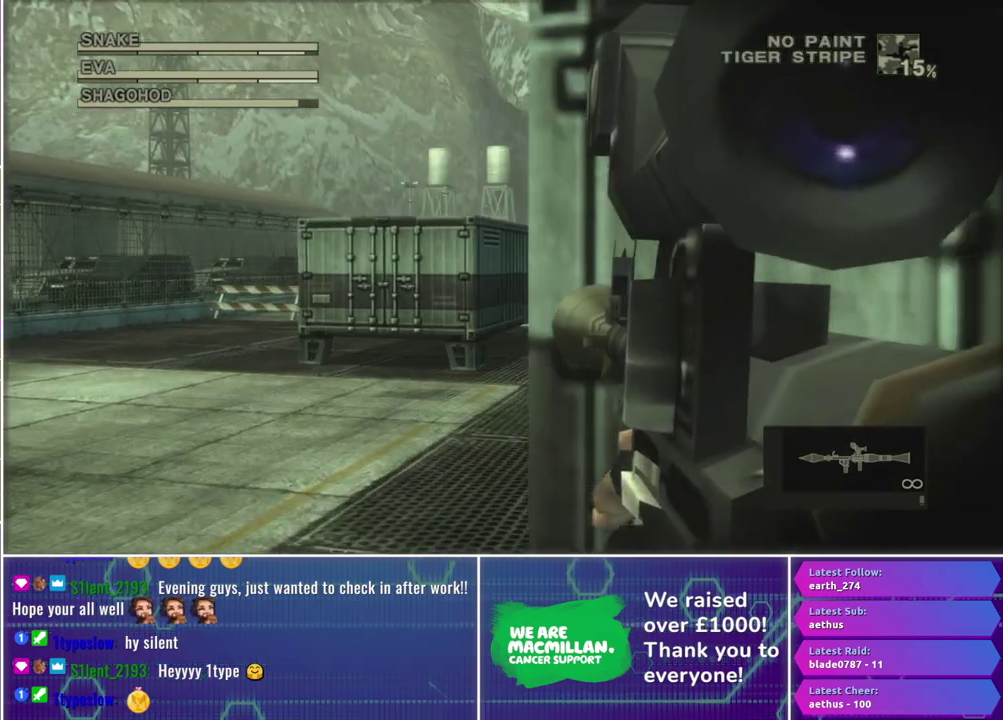
{"buttons": ["X", "R1"], "left_stick": "center", "right_stick": "center", "events": [[50, "left_stick", "center"], [267, "left_stick", "right"], [450, "left_stick", "center"]]}